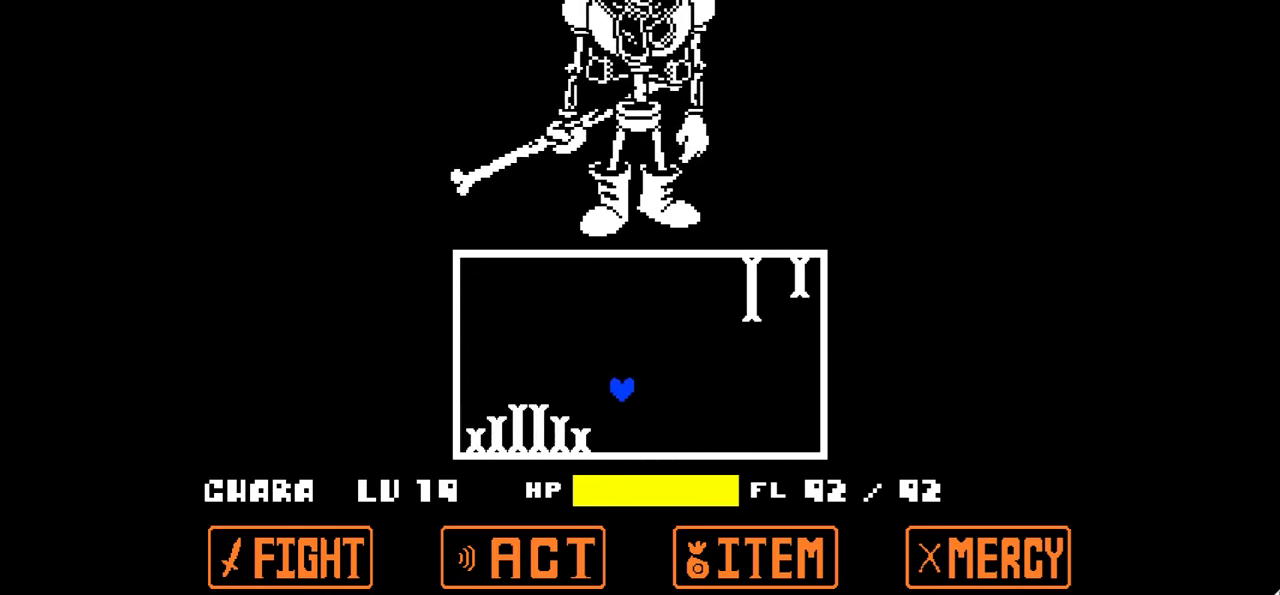
Gameplay with keyboard; each line is a JSON object with the keys held at the frame after it. "events" lists presses ("down") and releases ("up") of "c", "down", "left", "right", "up", "x" and "z" between this image and that frame as [ms after this image, input, new state], when the widget could be followed in between. No other keys are recorded. Mouse input is not recorded.
{"keys": ["left"], "events": [[266, "up", "up"]]}
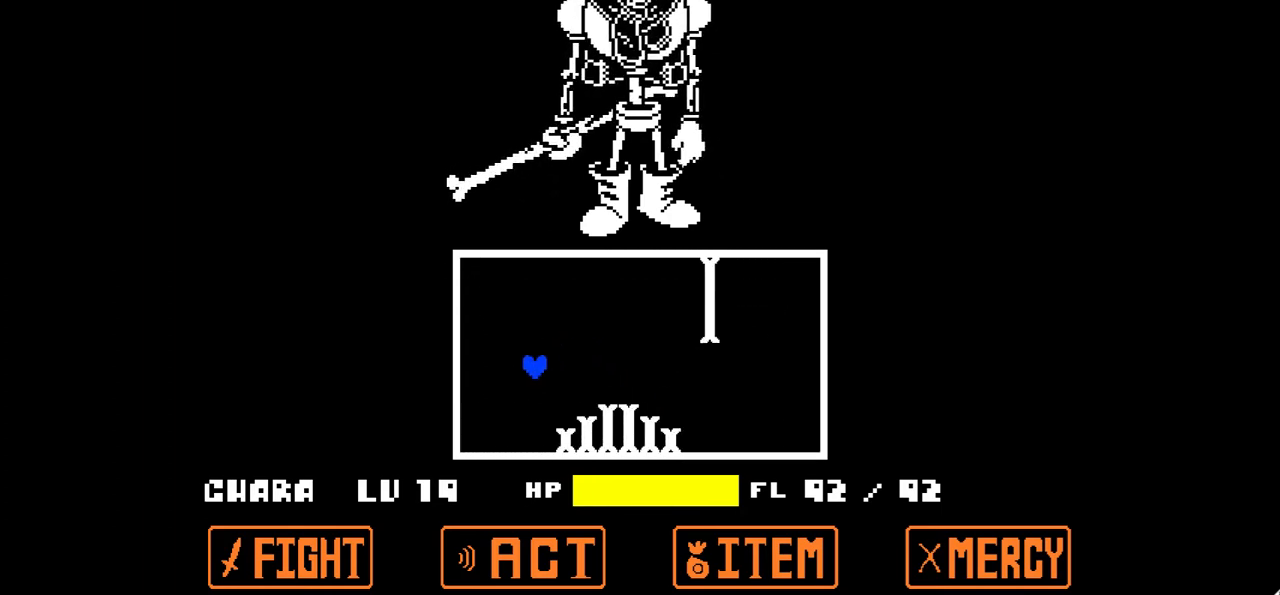
{"keys": ["right"], "events": [[33, "left", "up"], [300, "right", "down"]]}
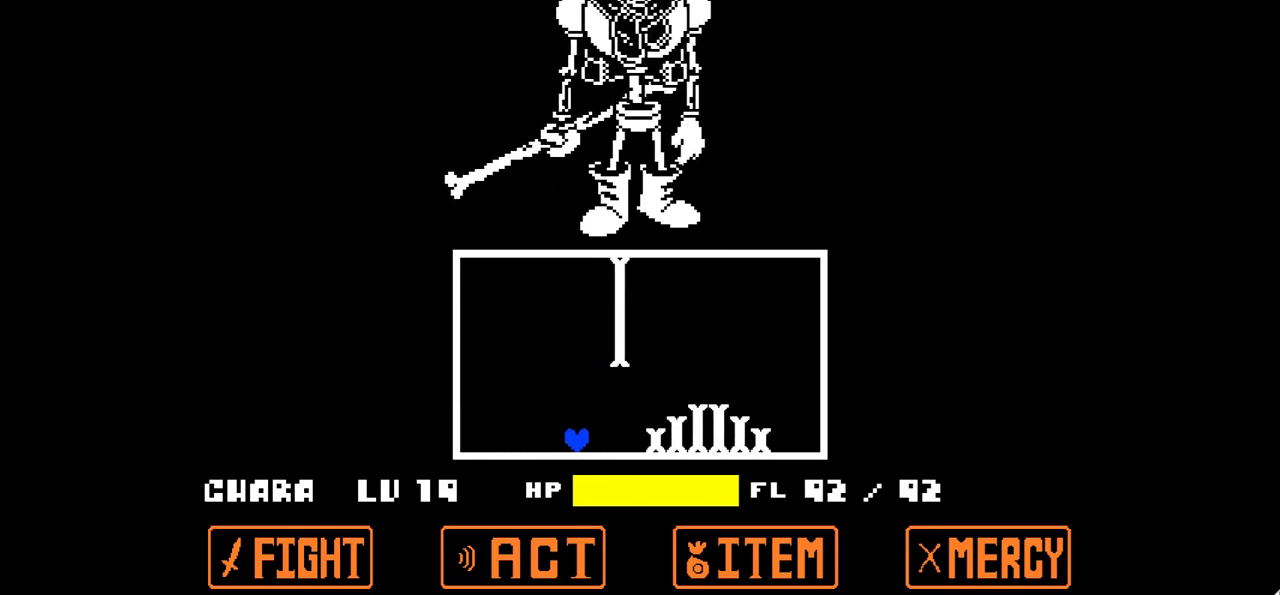
{"keys": [], "events": [[333, "right", "up"]]}
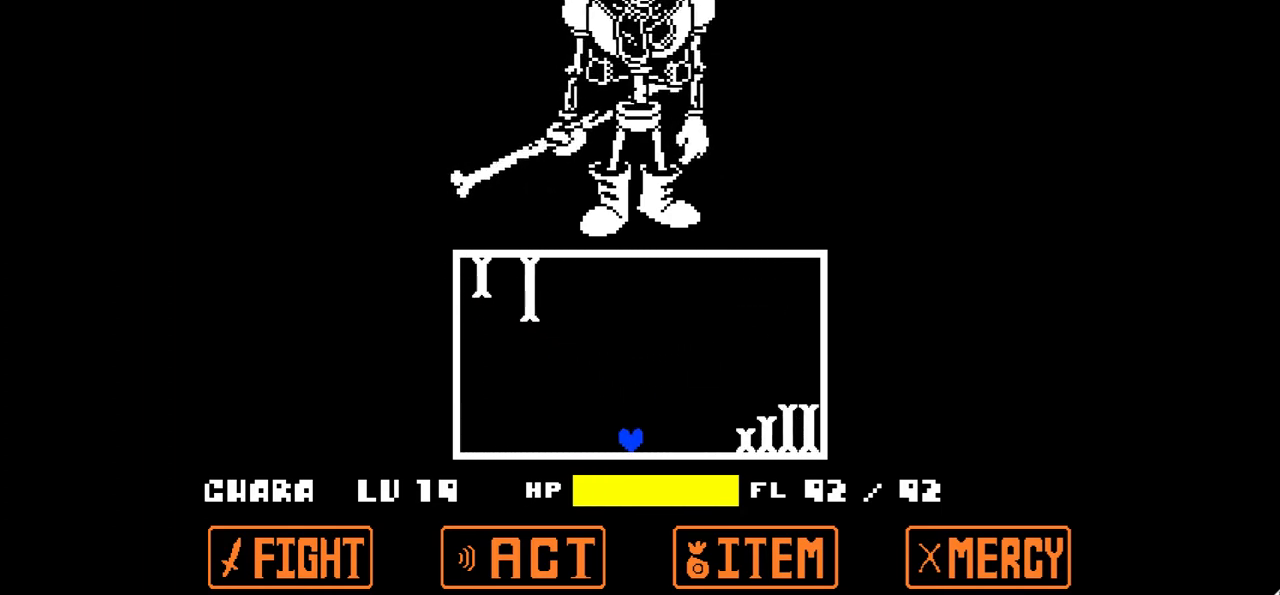
{"keys": [], "events": []}
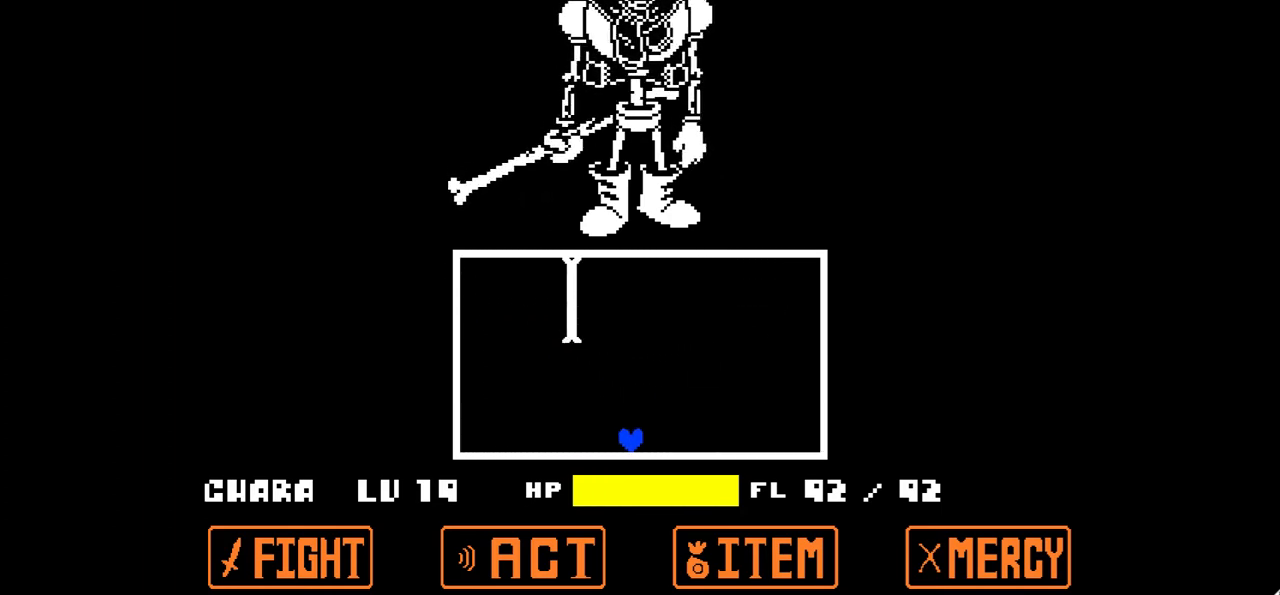
{"keys": [], "events": []}
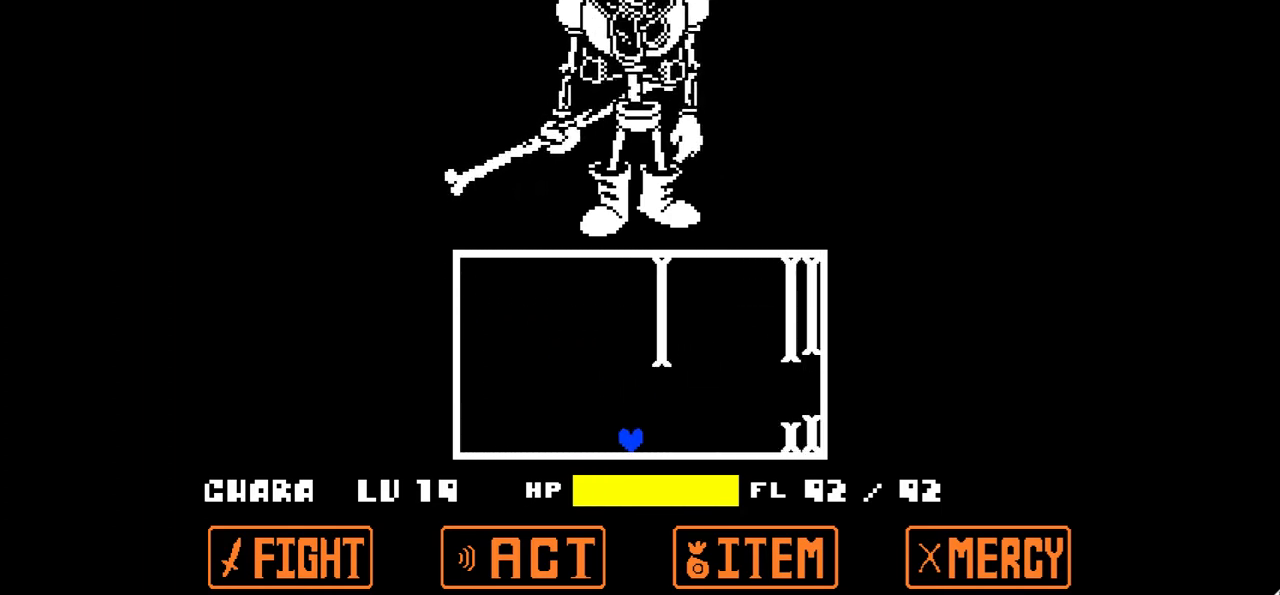
{"keys": [], "events": []}
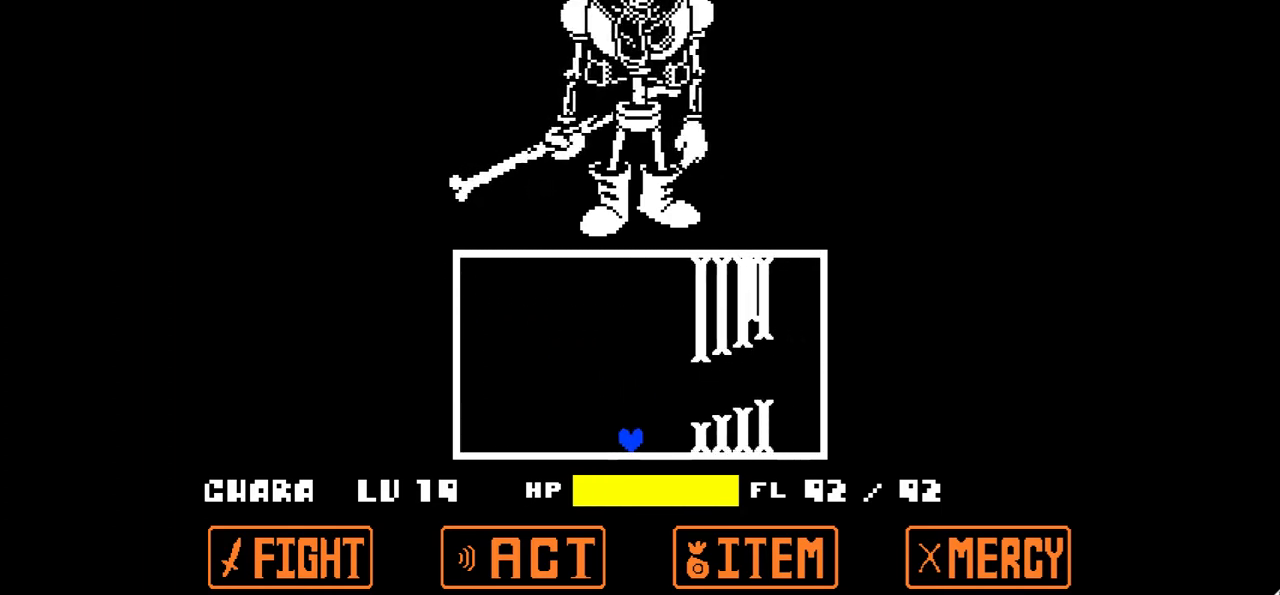
{"keys": ["right"], "events": [[133, "right", "down"], [133, "up", "down"], [400, "up", "up"]]}
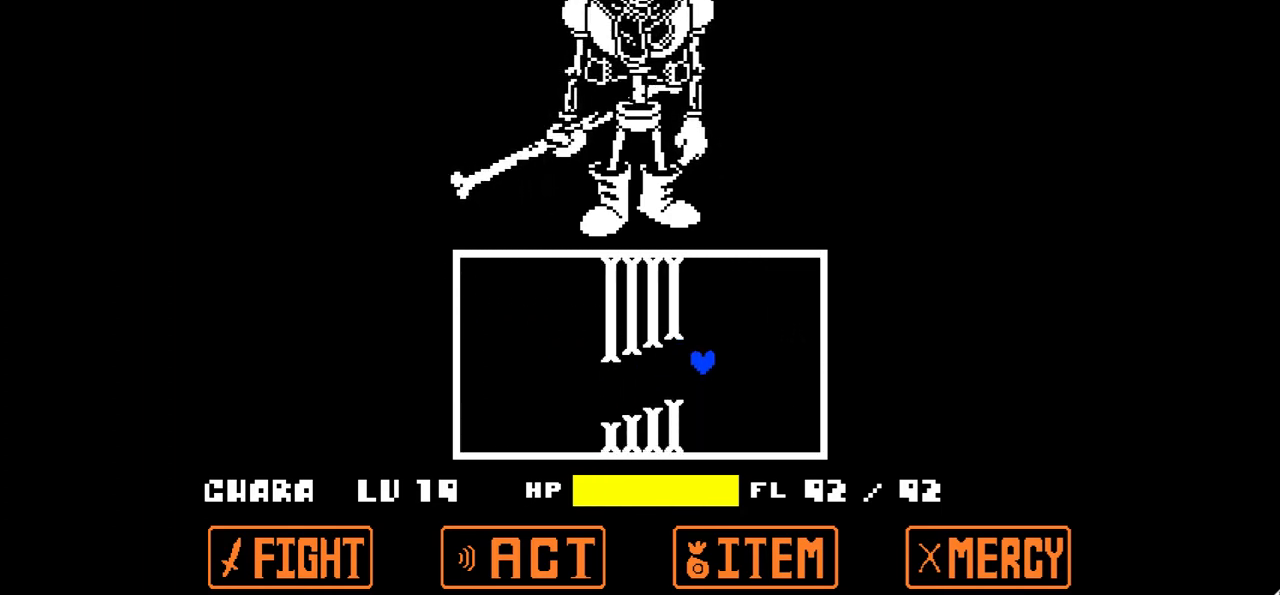
{"keys": ["left"], "events": [[134, "right", "up"], [200, "left", "down"]]}
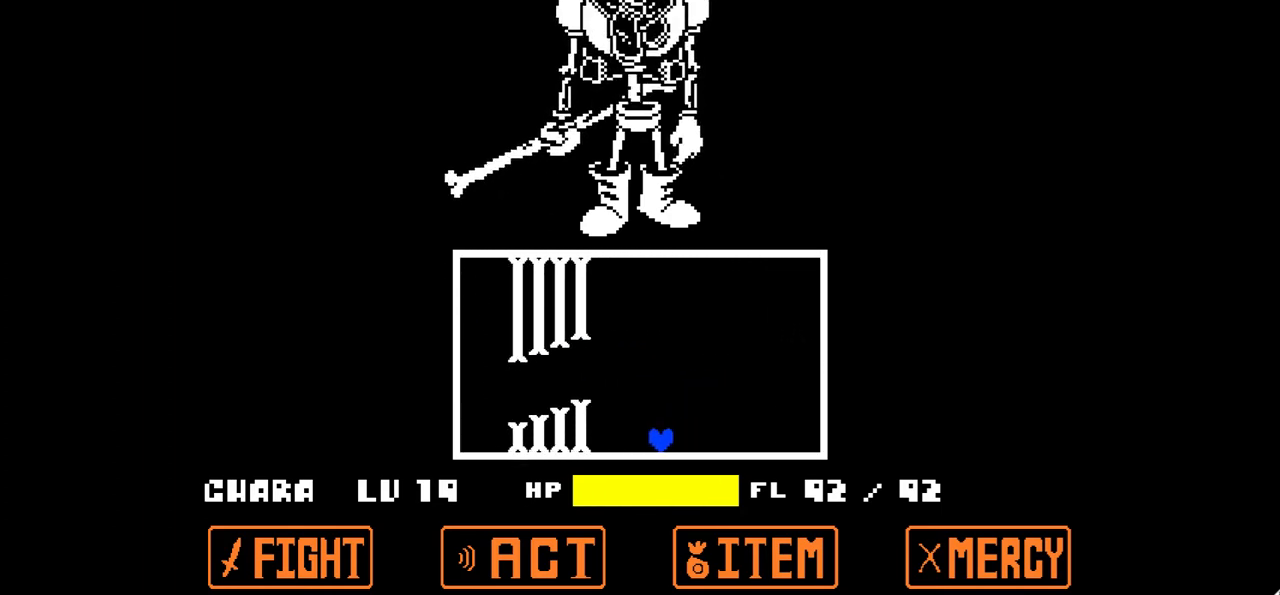
{"keys": [], "events": [[66, "left", "up"], [400, "left", "down"], [467, "left", "up"]]}
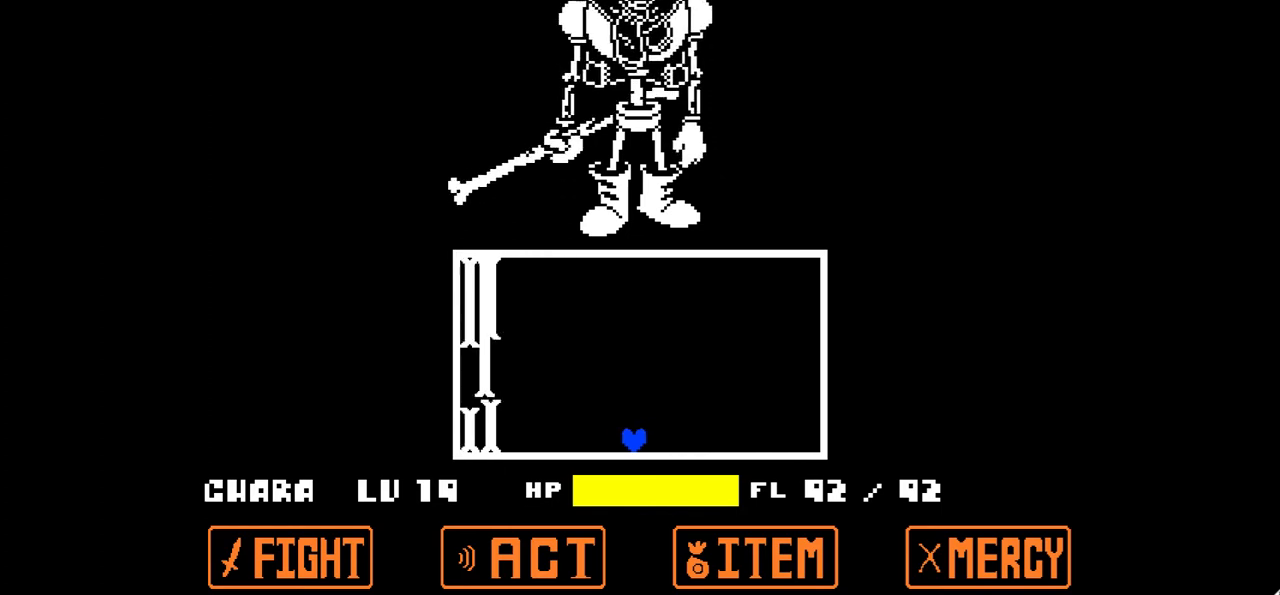
{"keys": ["right"], "events": [[400, "right", "down"]]}
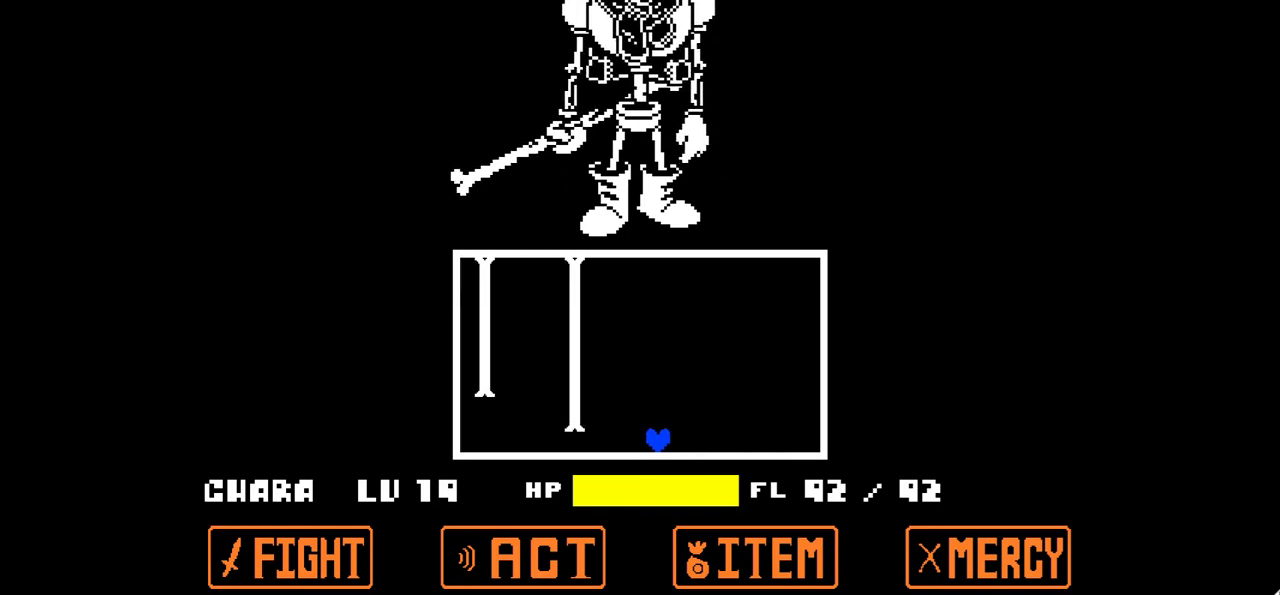
{"keys": [], "events": [[433, "right", "up"]]}
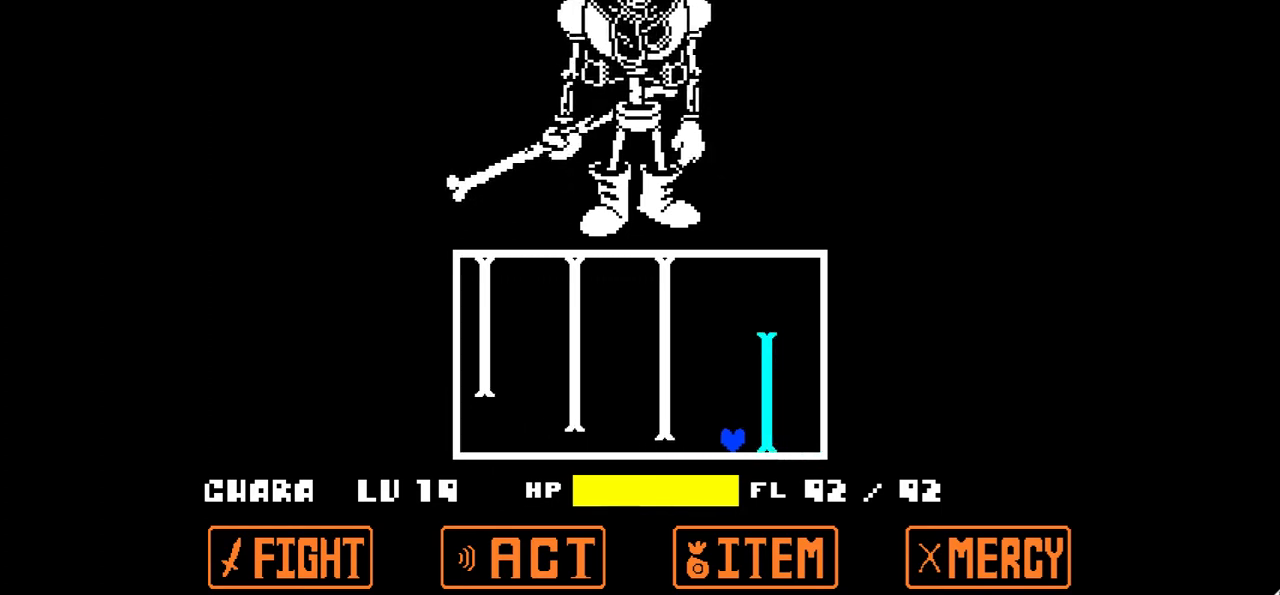
{"keys": [], "events": []}
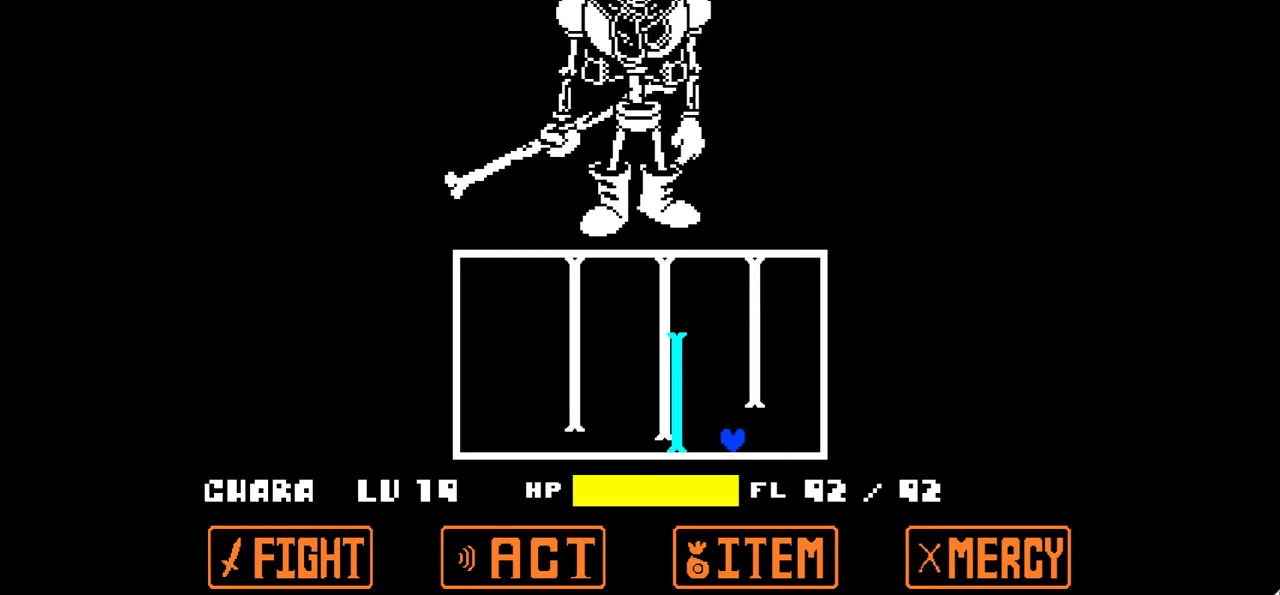
{"keys": [], "events": []}
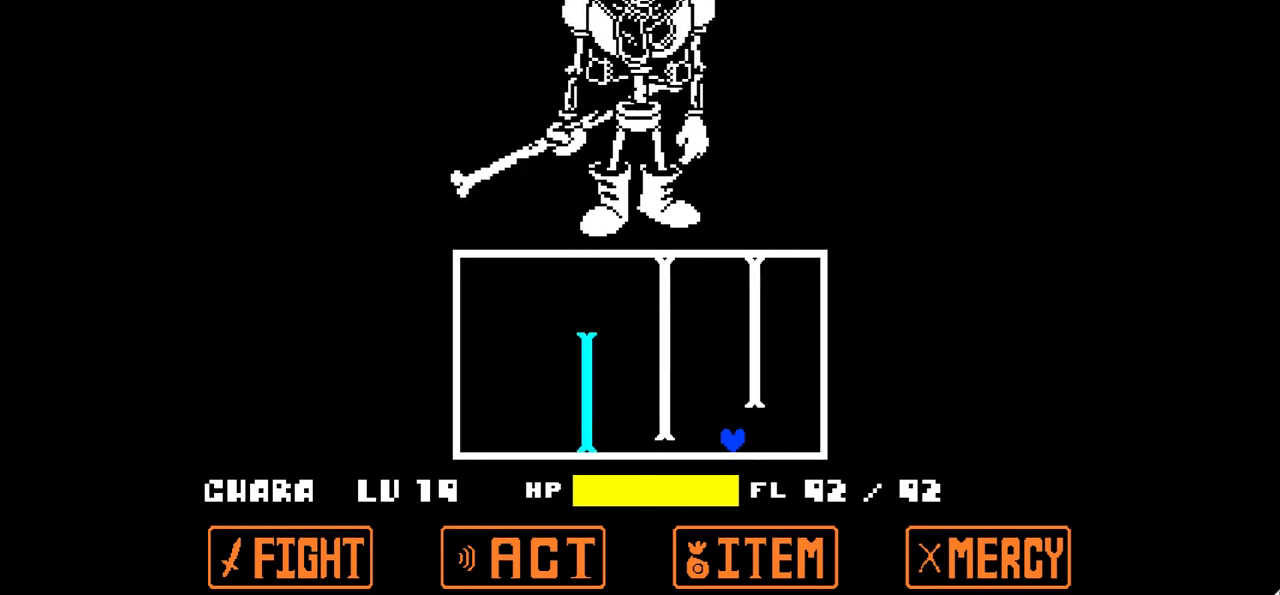
{"keys": [], "events": []}
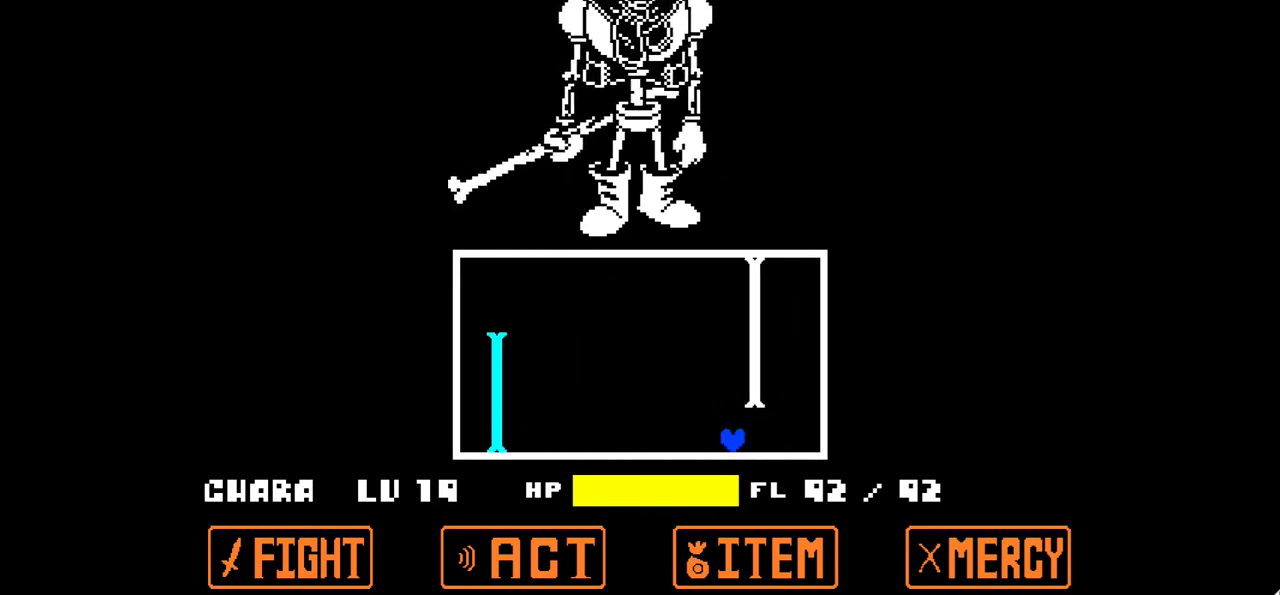
{"keys": [], "events": []}
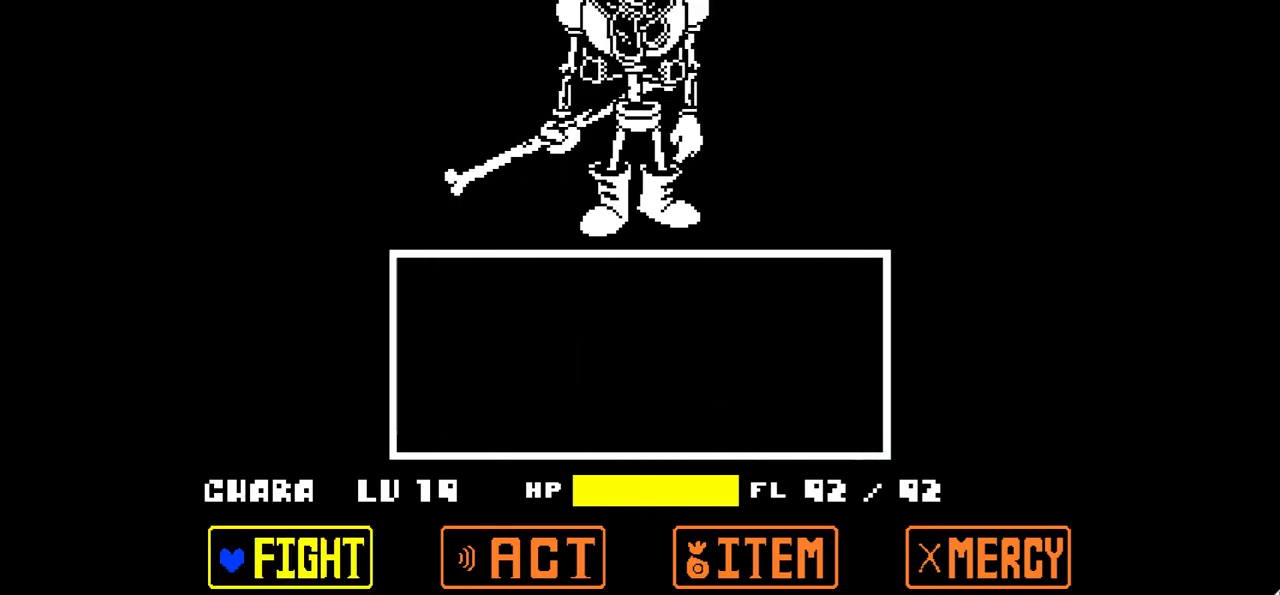
{"keys": [], "events": []}
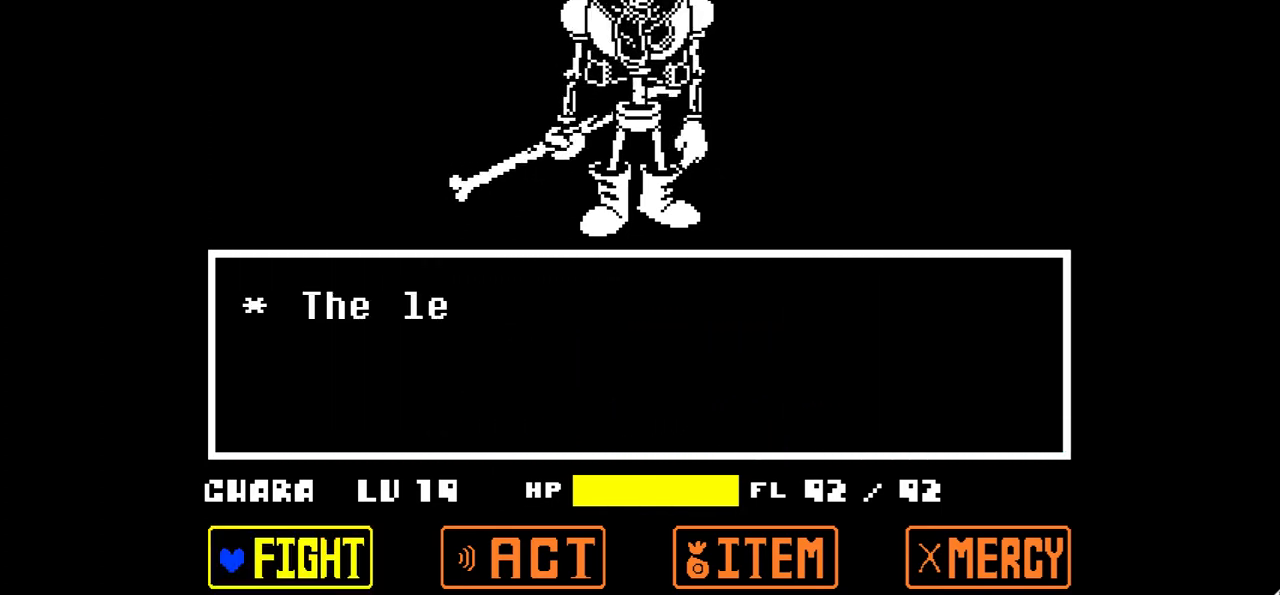
{"keys": [], "events": []}
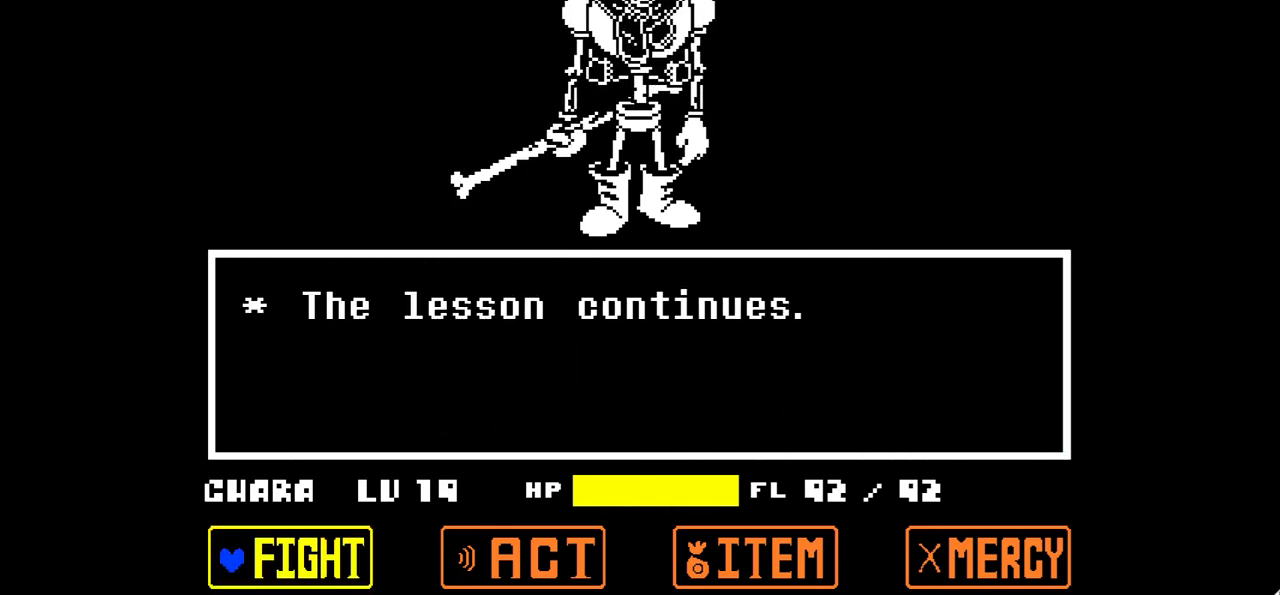
{"keys": [], "events": [[300, "x", "down"], [434, "x", "up"]]}
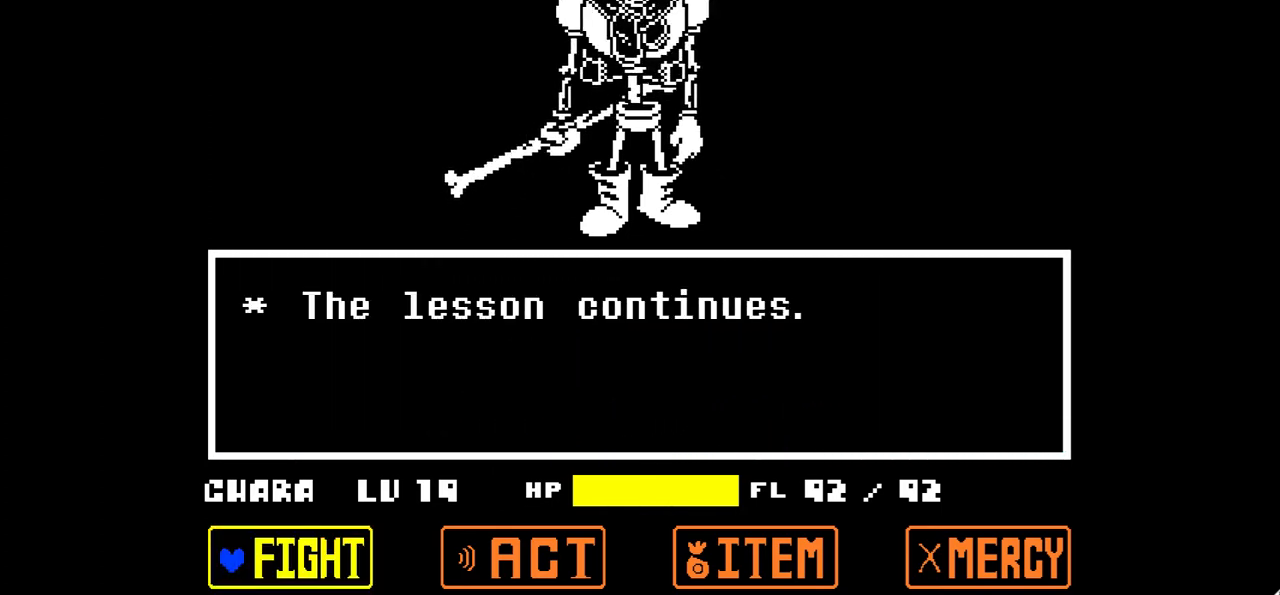
{"keys": [], "events": [[33, "z", "down"], [133, "z", "up"], [166, "z", "down"], [266, "z", "up"]]}
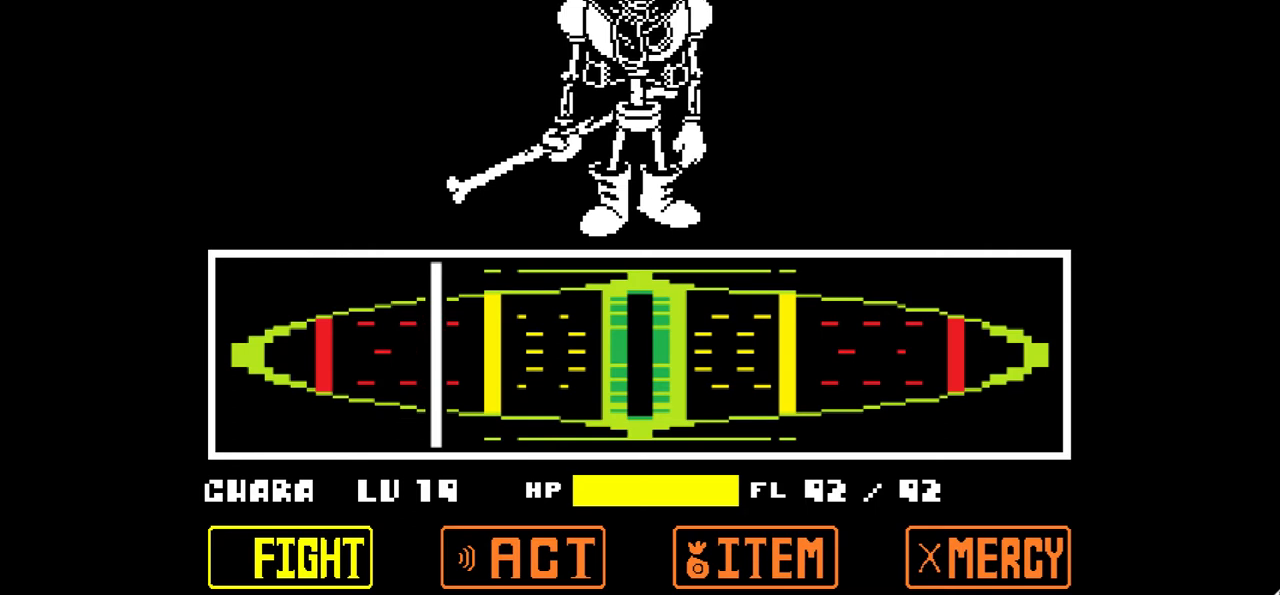
{"keys": [], "events": [[334, "z", "down"], [367, "z", "up"]]}
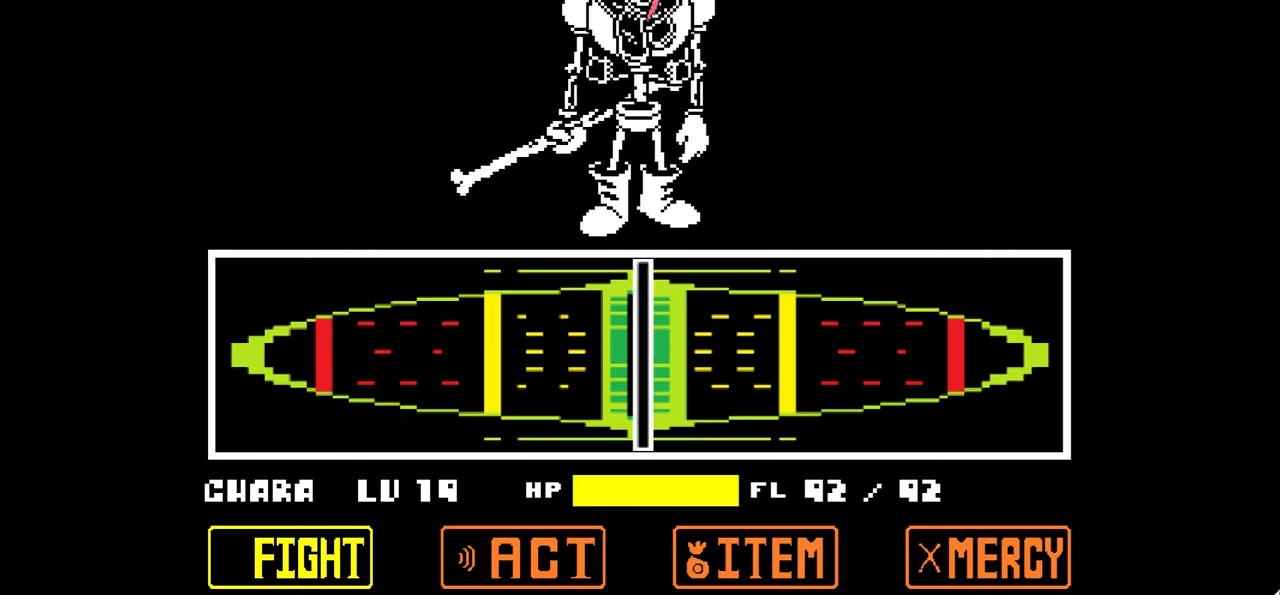
{"keys": [], "events": []}
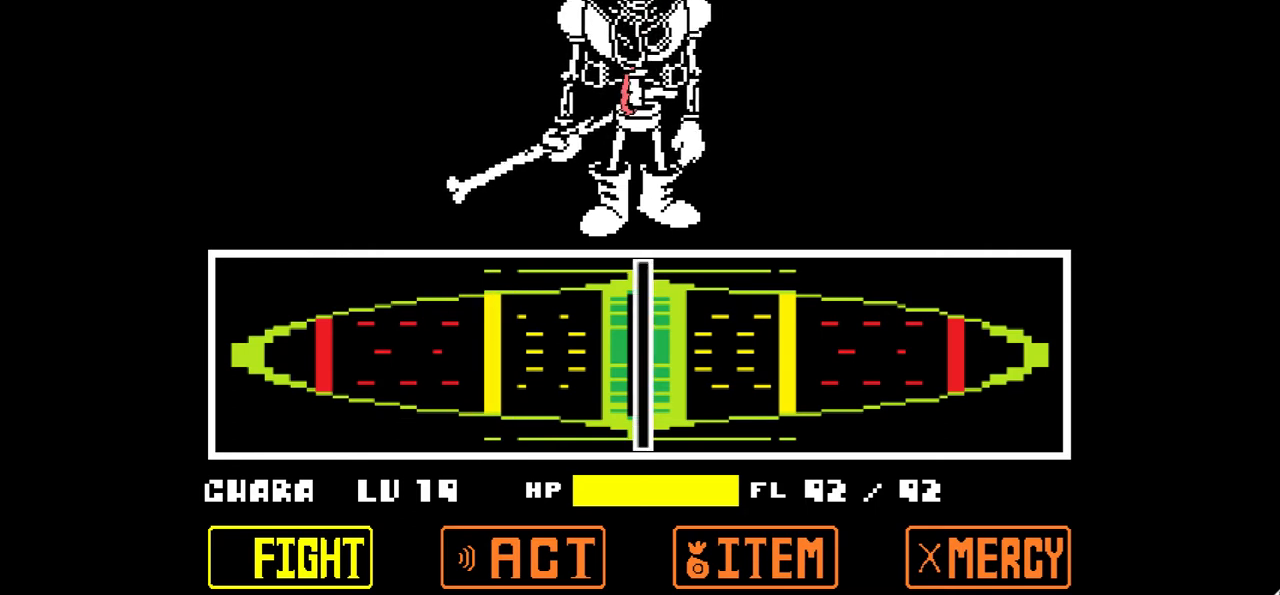
{"keys": [], "events": []}
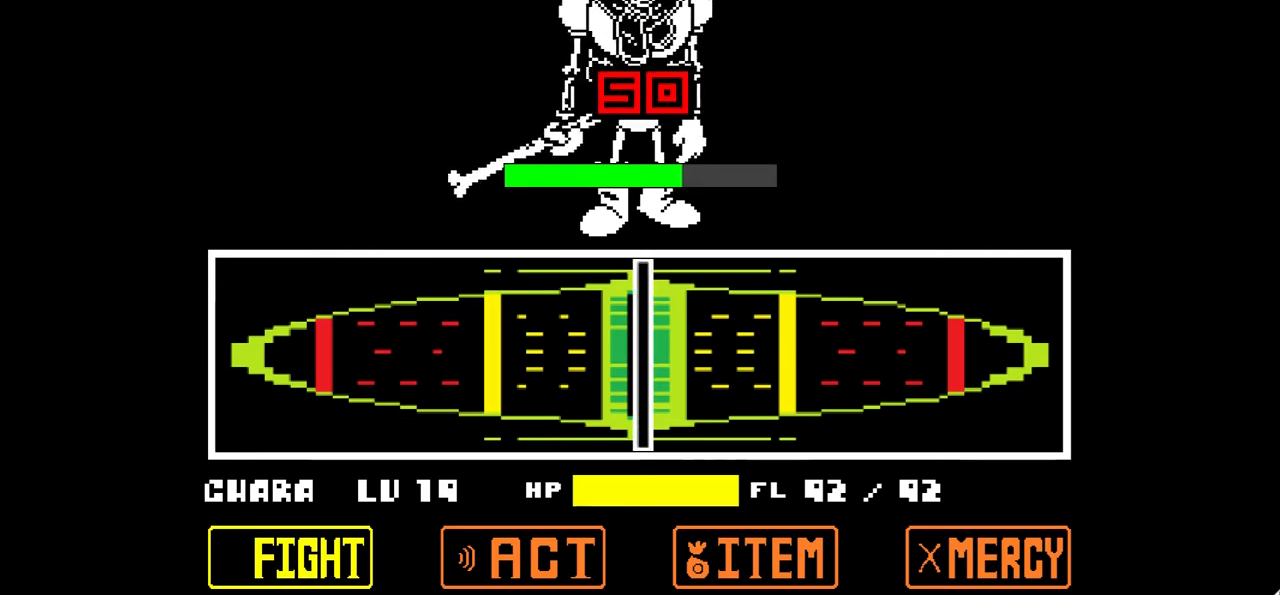
{"keys": [], "events": []}
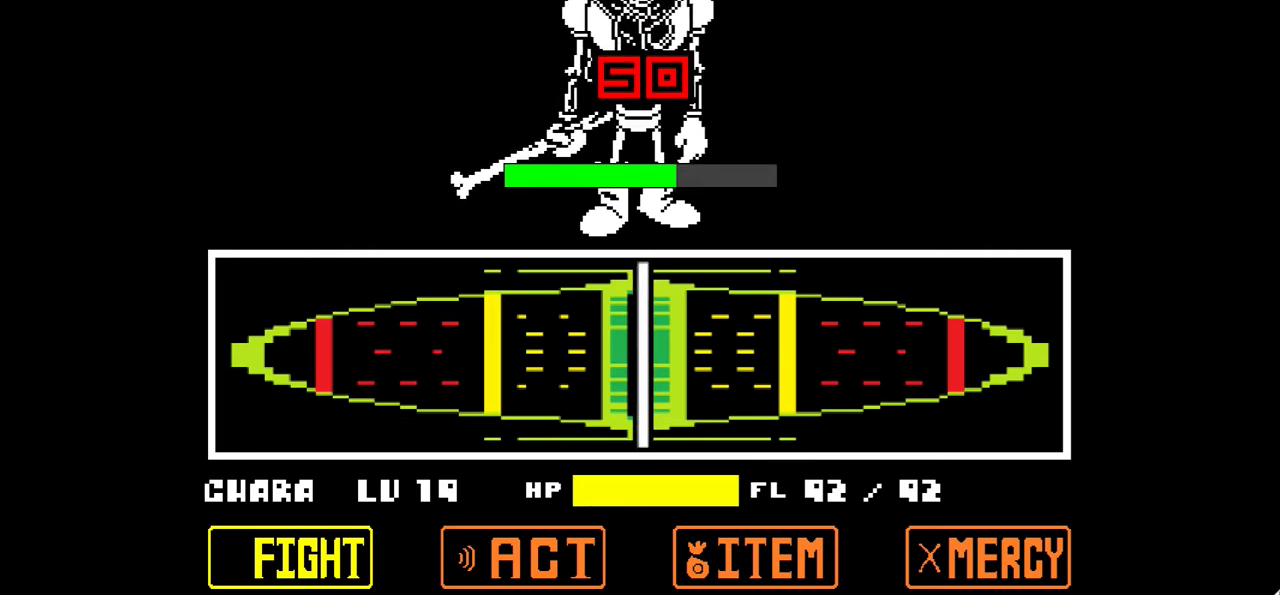
{"keys": [], "events": []}
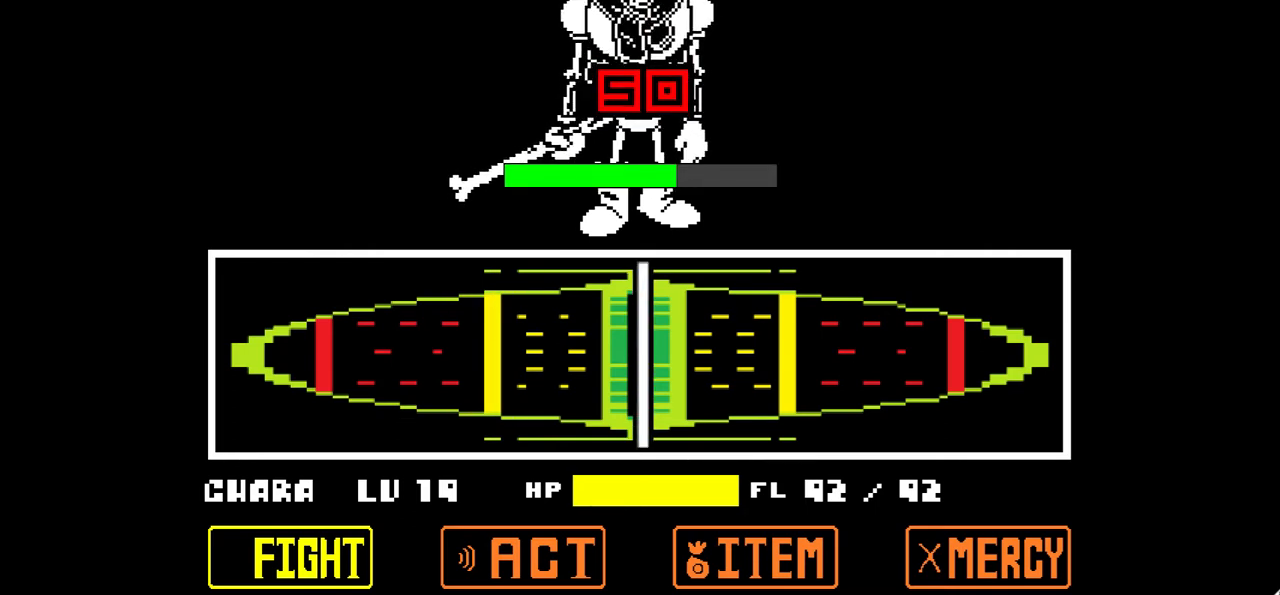
{"keys": [], "events": []}
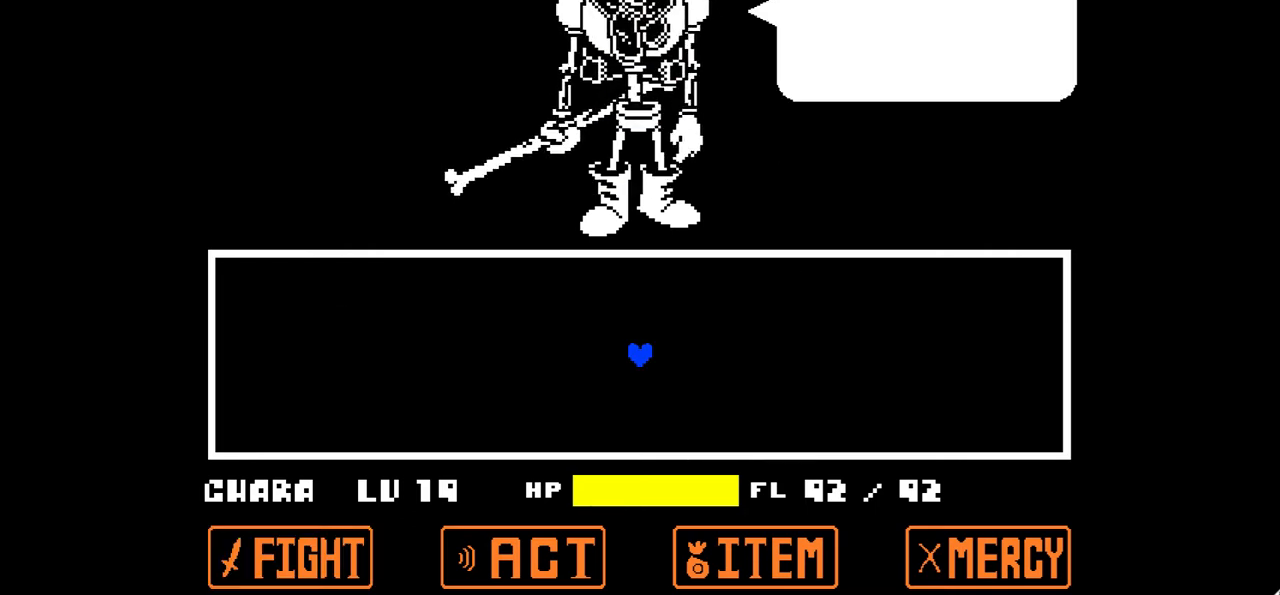
{"keys": [], "events": [[133, "x", "down"], [267, "x", "up"]]}
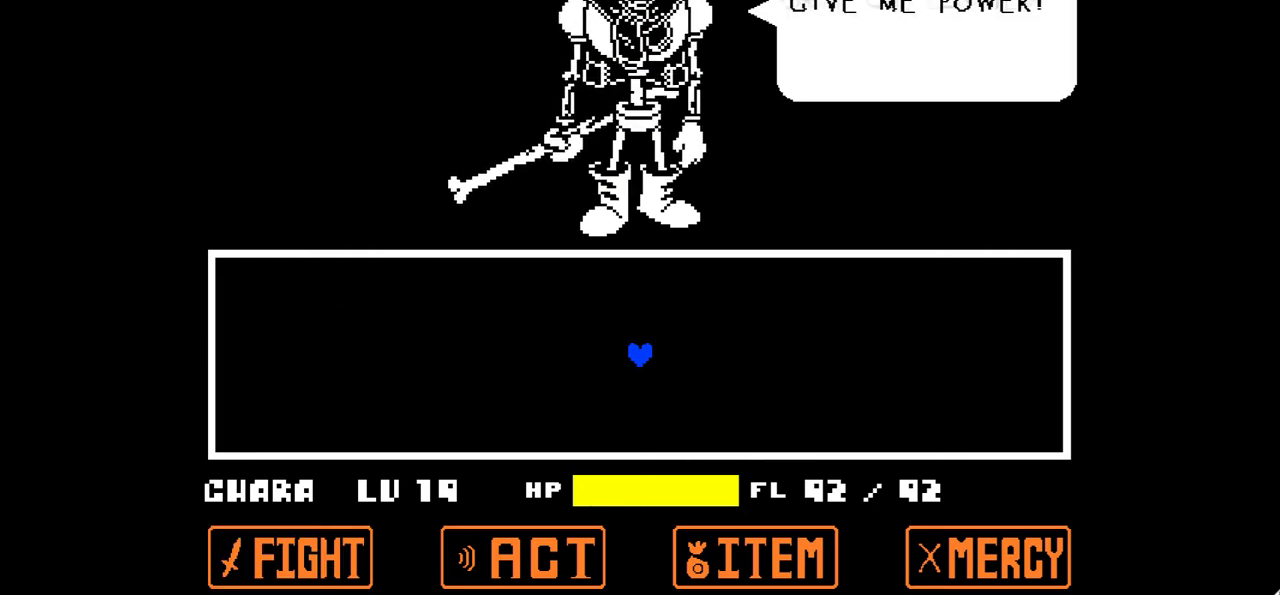
{"keys": [], "events": [[334, "z", "down"], [434, "z", "up"]]}
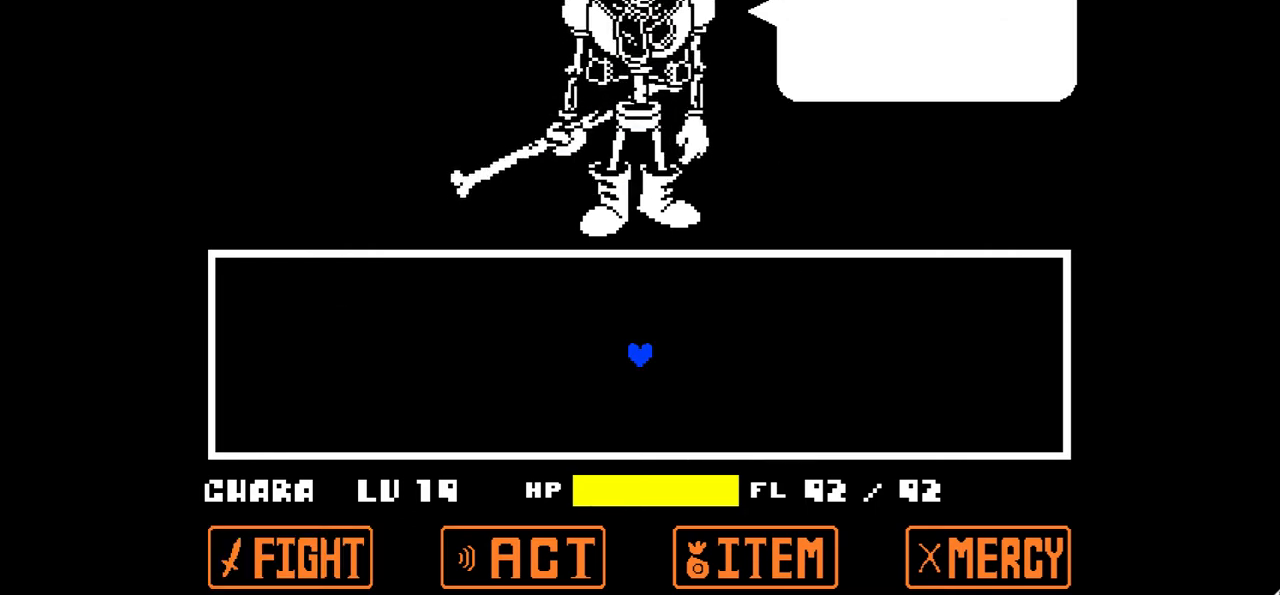
{"keys": [], "events": [[333, "x", "down"], [433, "x", "up"]]}
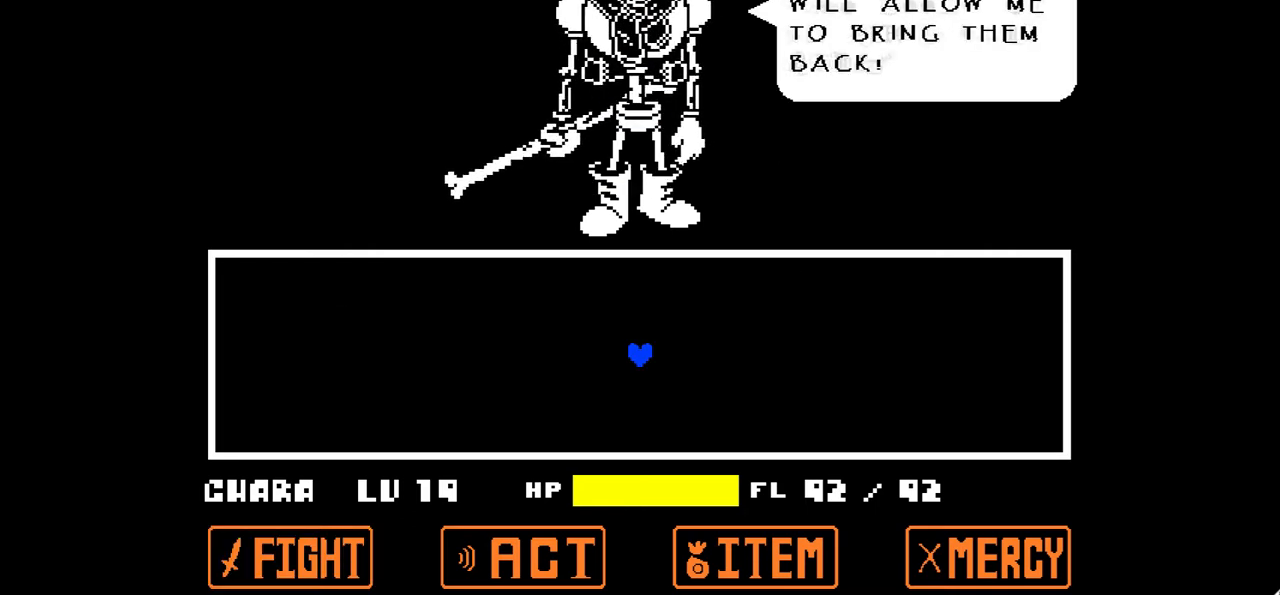
{"keys": [], "events": [[300, "z", "down"], [401, "z", "up"]]}
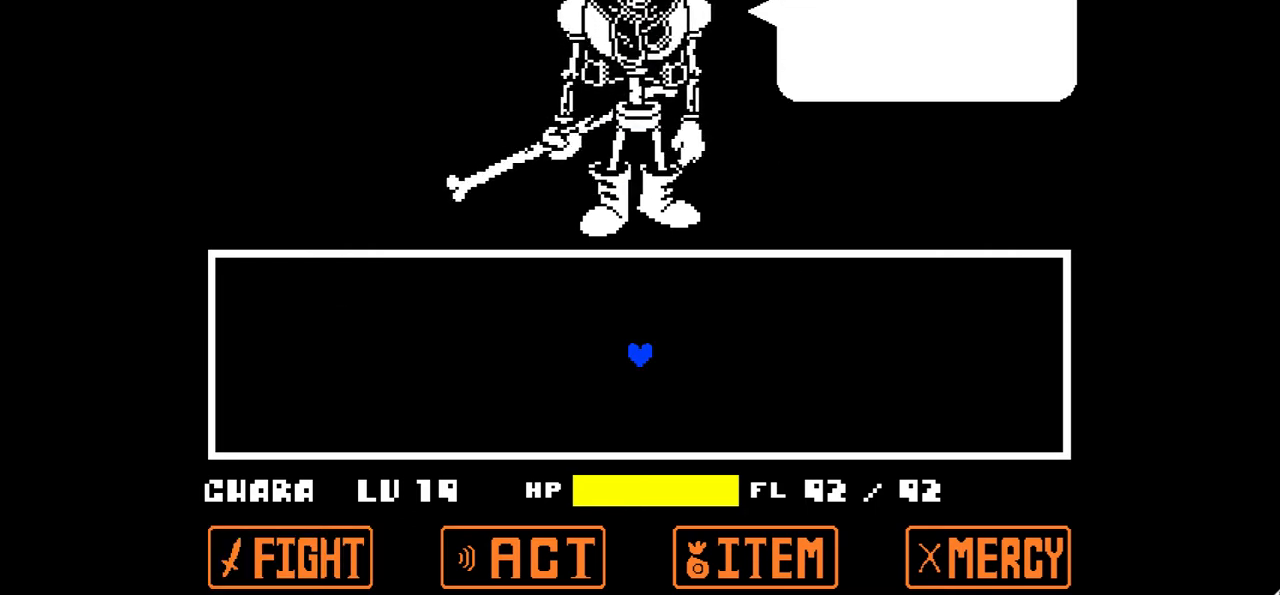
{"keys": [], "events": []}